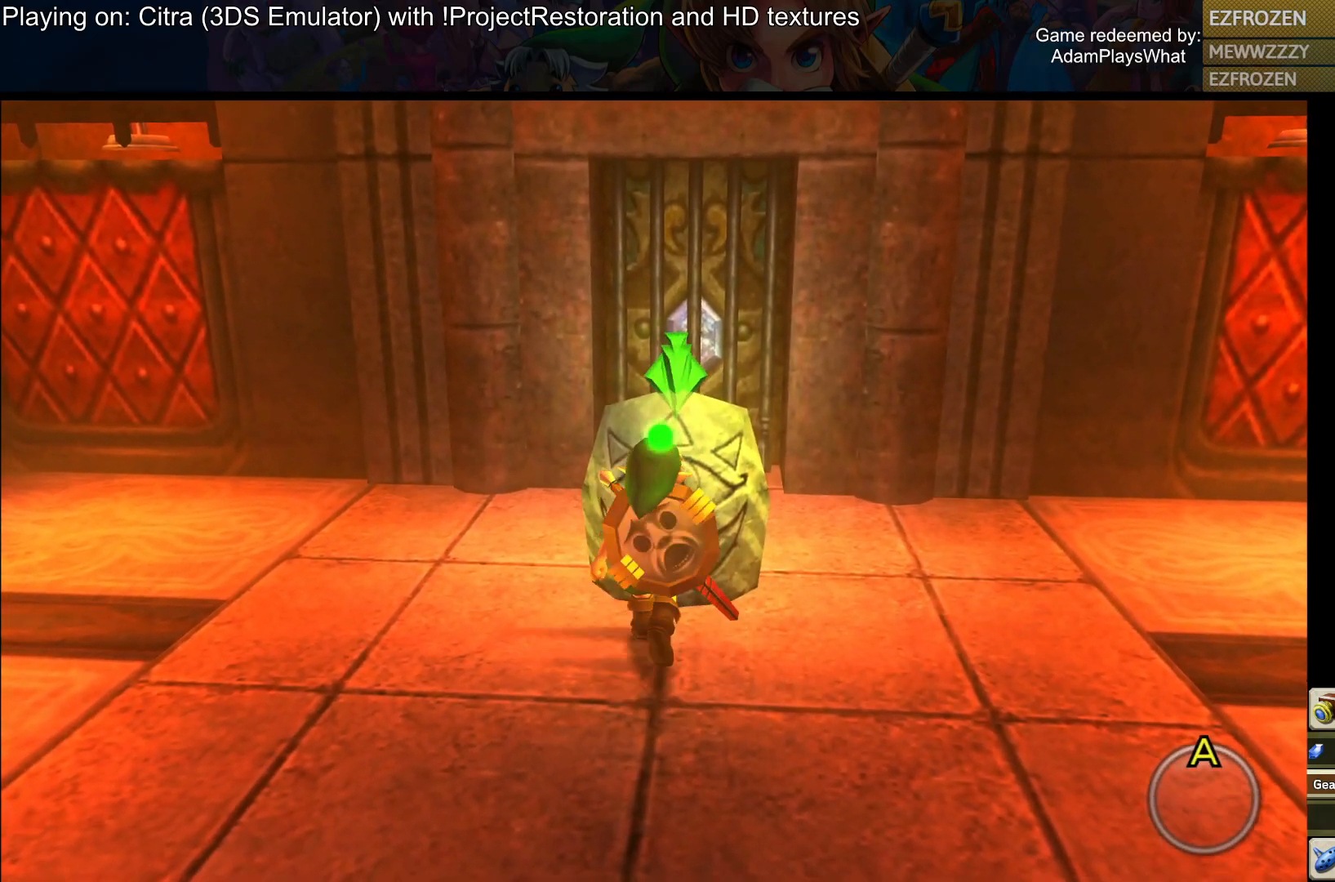
Gameplay with a controller (PlayStation layout); each line is a JSON object with the inputs held at the frame after it. "events" lists button and stick changes between this image and that frame as [ms after this image, input, new state], when the widget could be followed in between.
{"buttons": [], "left_stick": "center", "right_stick": "center", "events": [[217, "CROSS", "down"], [367, "CROSS", "up"]]}
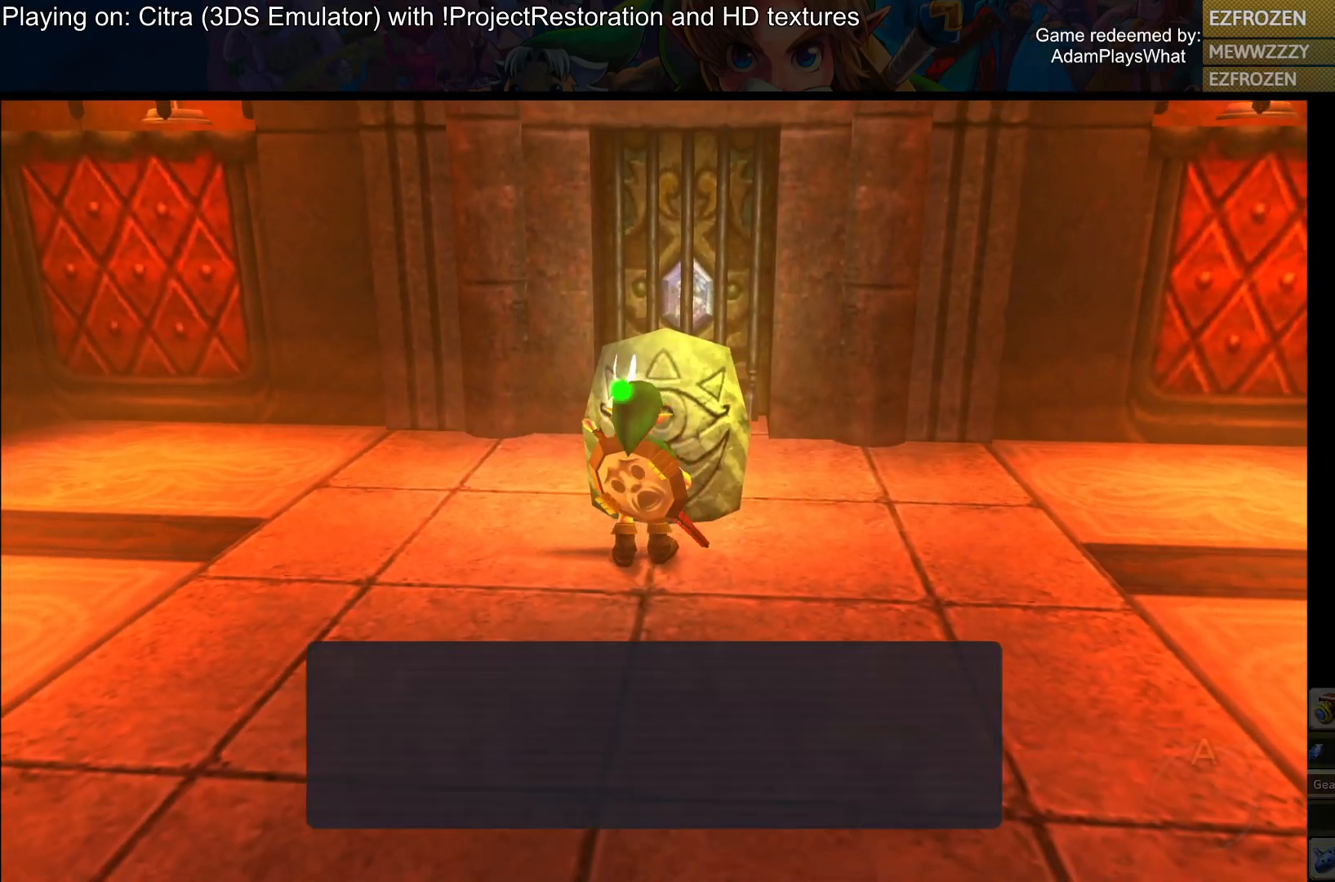
{"buttons": [], "left_stick": "center", "right_stick": "center", "events": []}
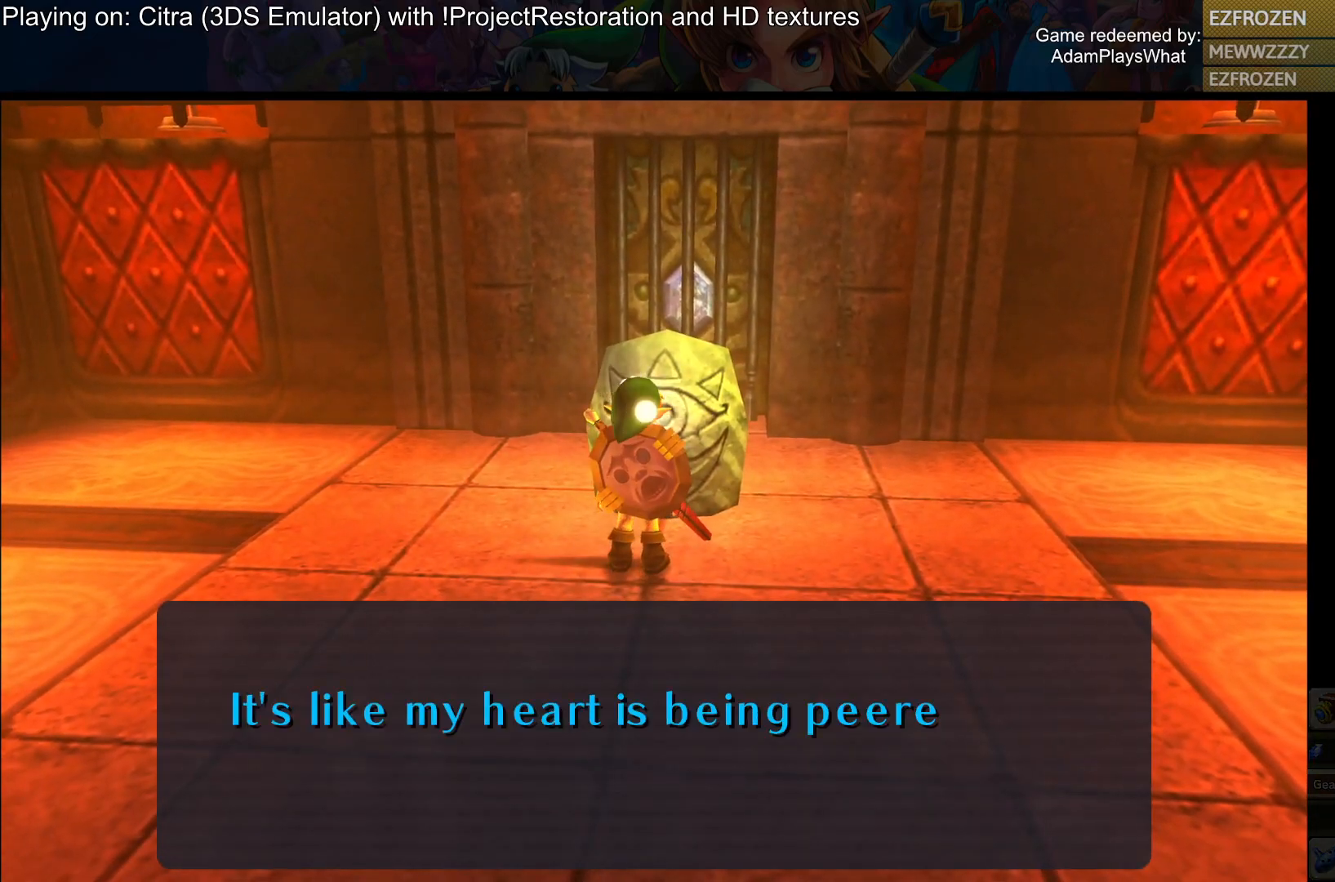
{"buttons": [], "left_stick": "center", "right_stick": "center", "events": [[33, "CROSS", "down"], [183, "CROSS", "up"]]}
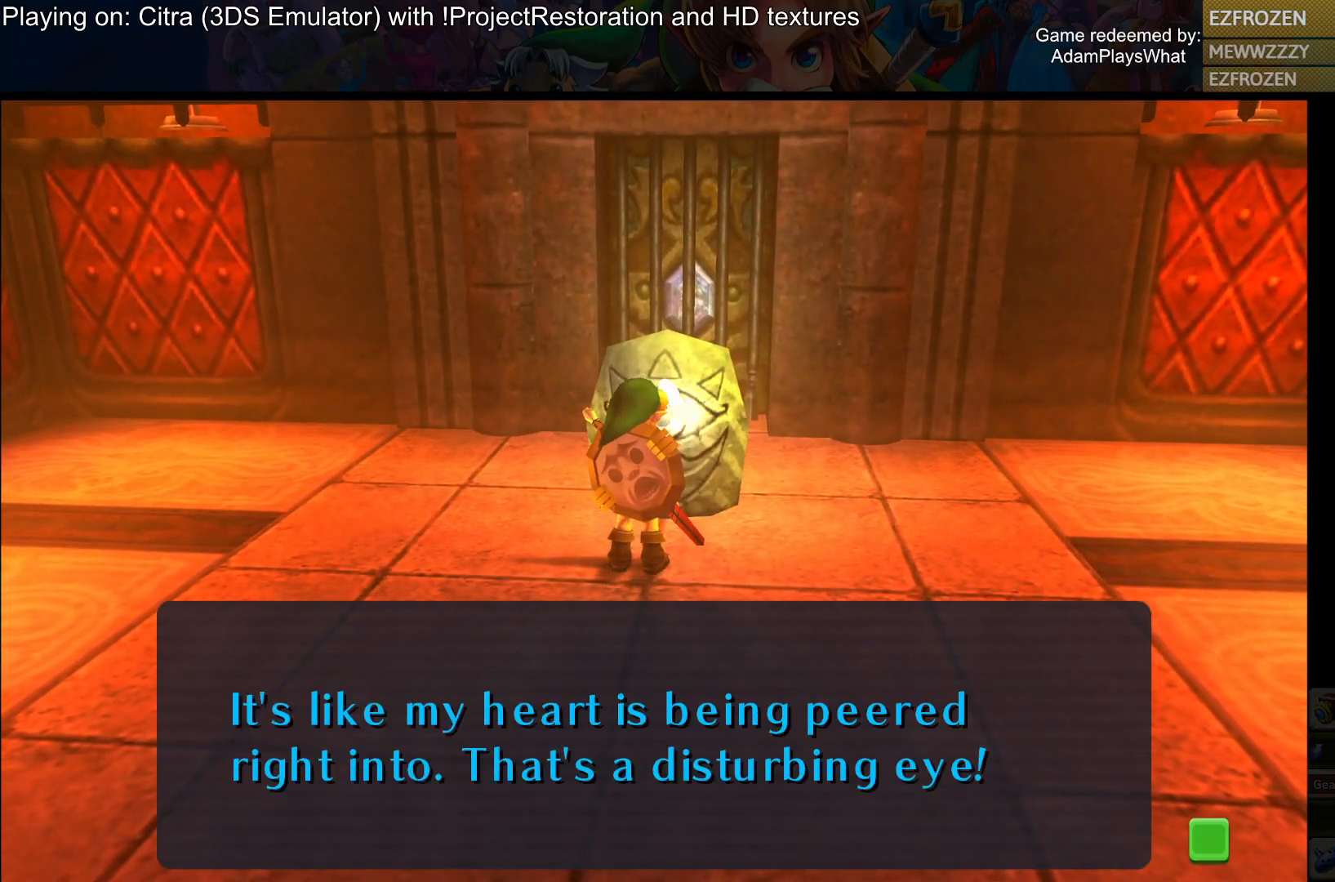
{"buttons": ["CROSS"], "left_stick": "center", "right_stick": "center", "events": [[467, "CROSS", "down"]]}
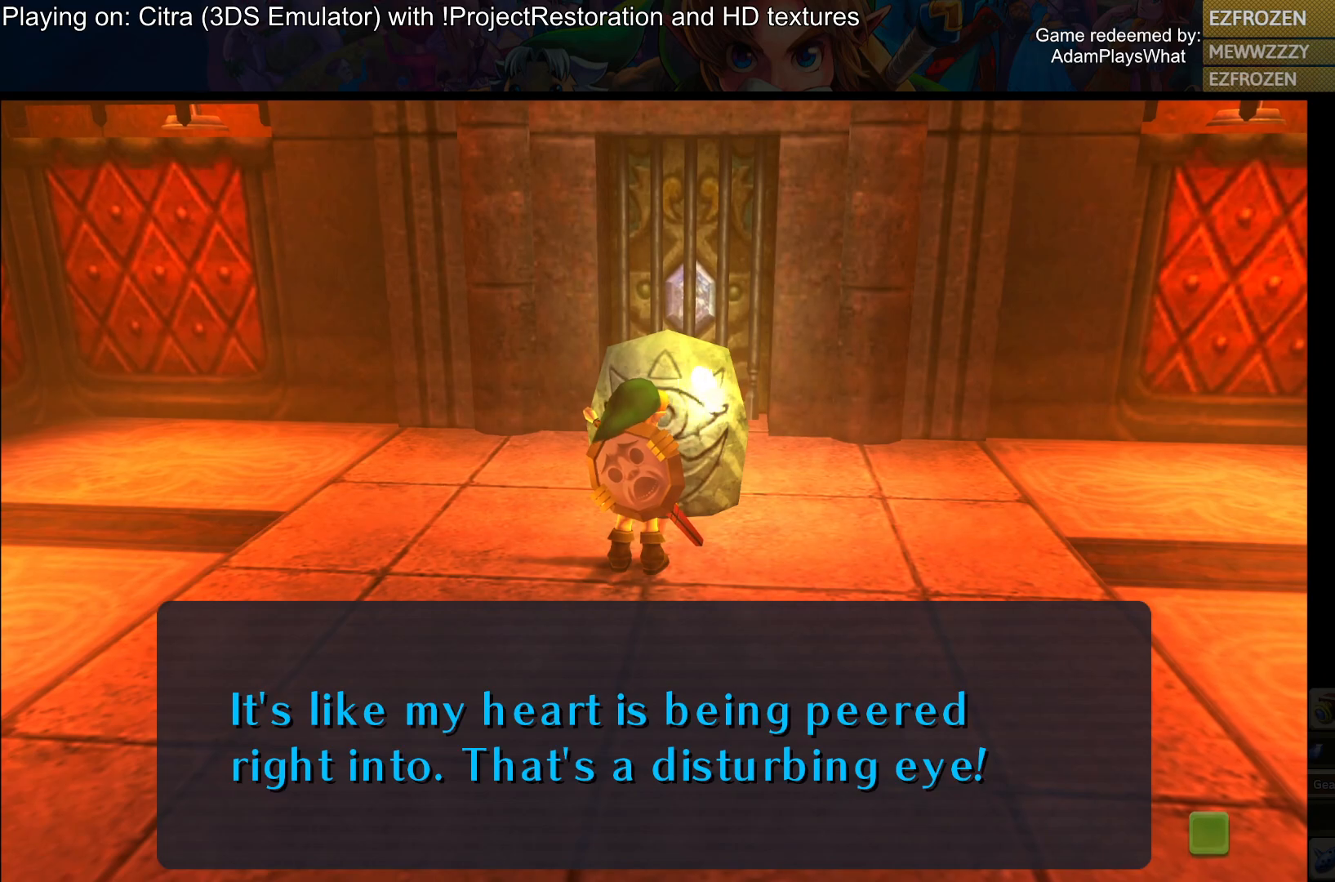
{"buttons": [], "left_stick": "center", "right_stick": "center", "events": [[350, "CROSS", "up"]]}
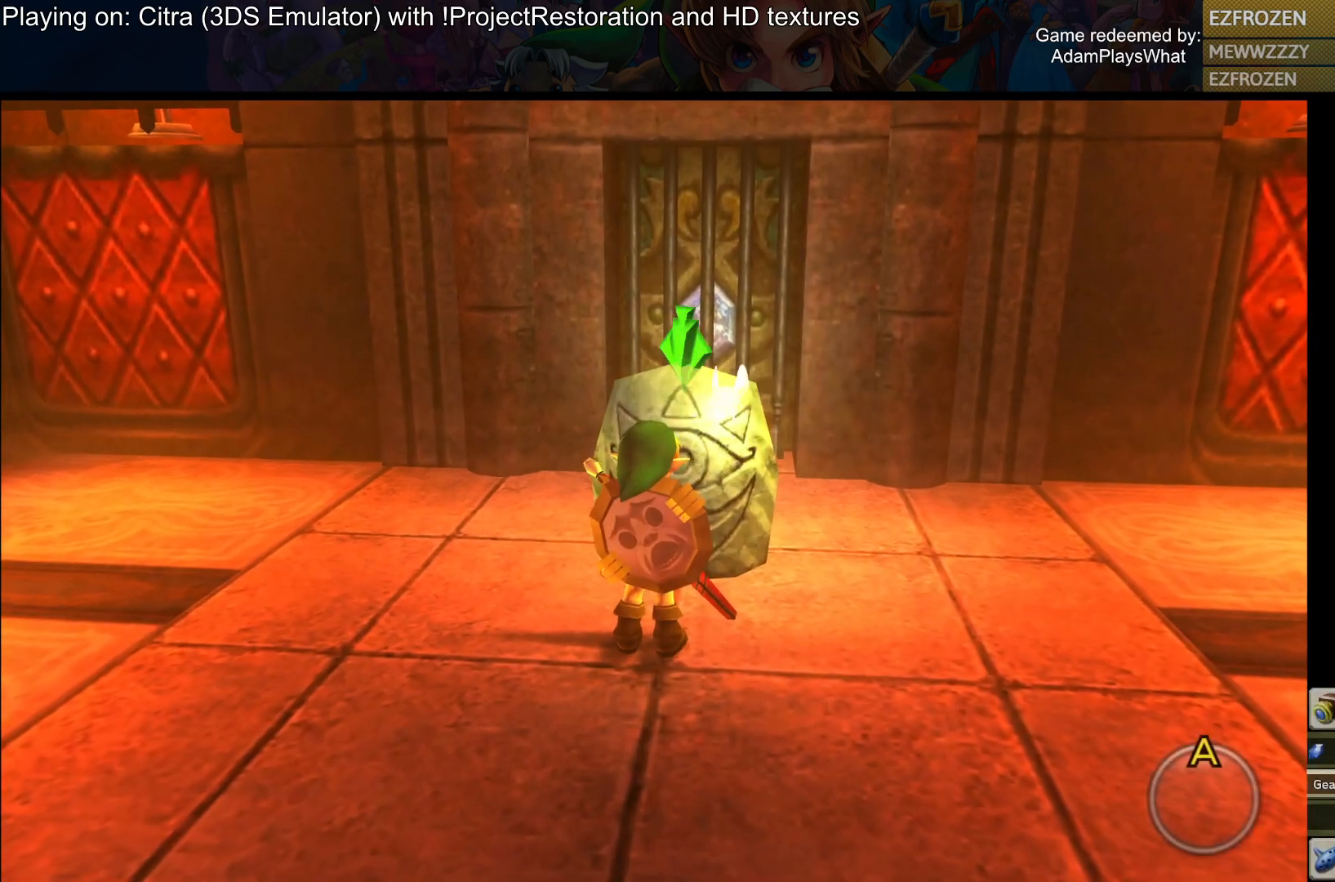
{"buttons": [], "left_stick": "down-left", "right_stick": "left", "events": [[317, "left_stick", "down-left"], [467, "right_stick", "left"]]}
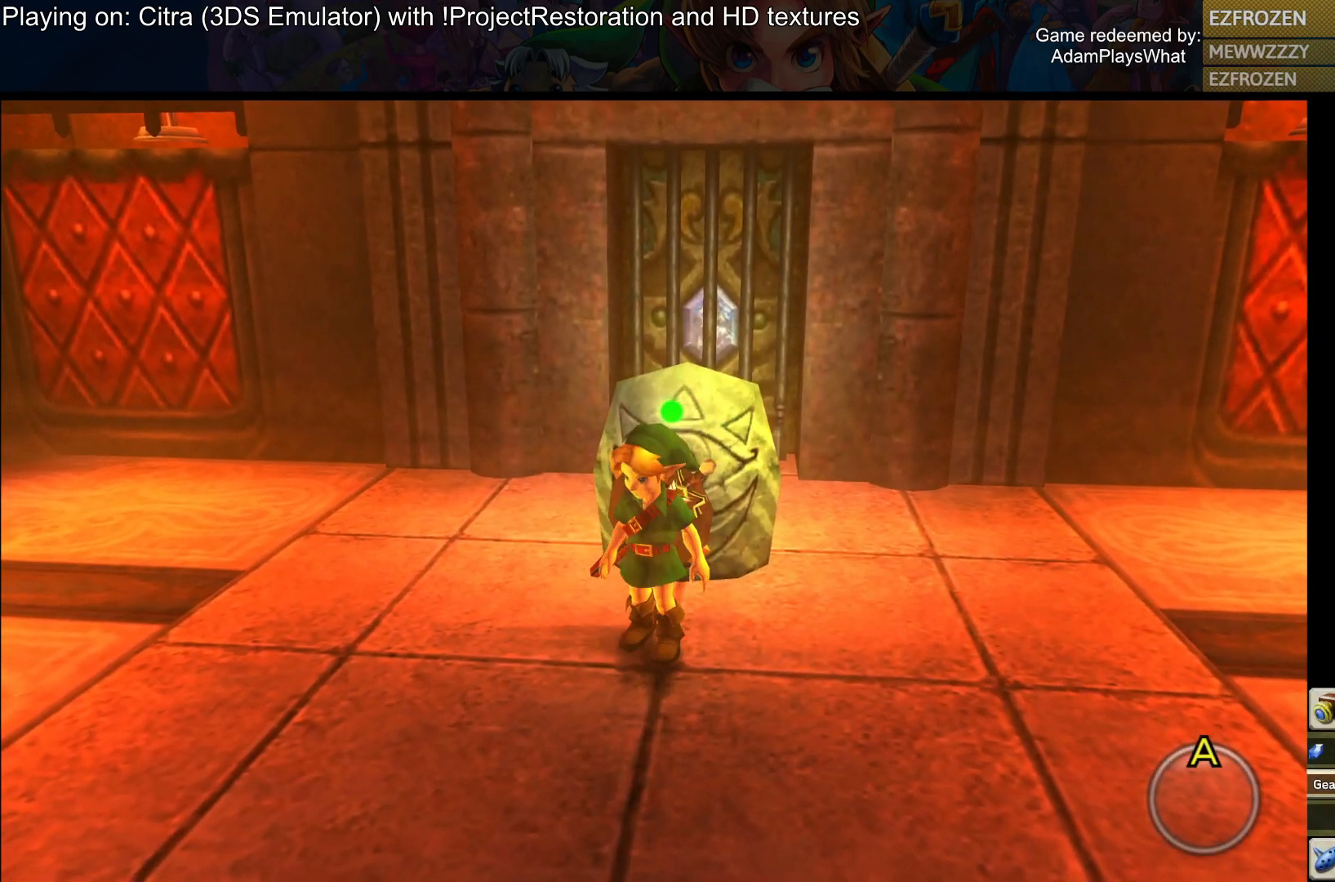
{"buttons": [], "left_stick": "down-left", "right_stick": "center", "events": [[317, "right_stick", "center"]]}
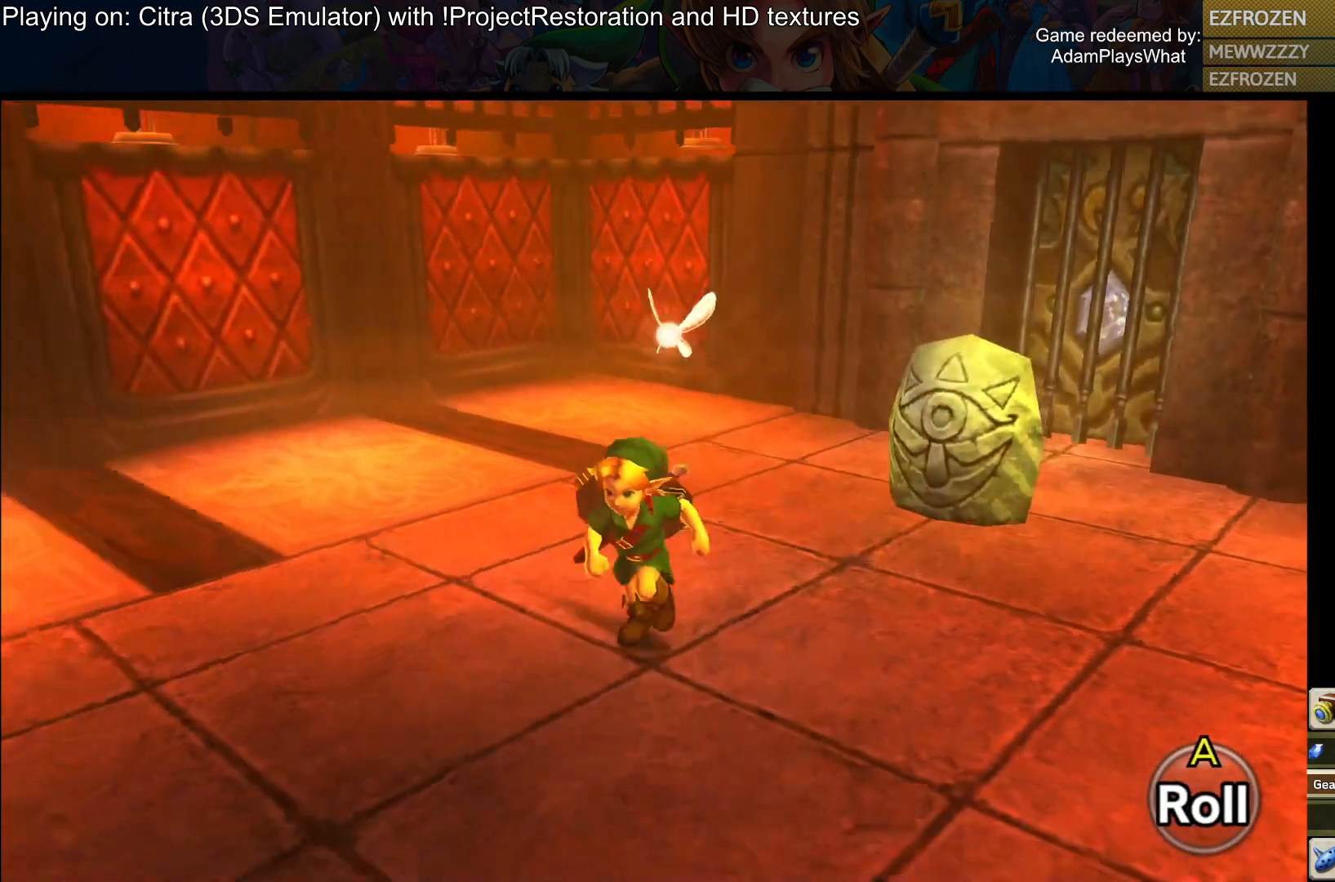
{"buttons": [], "left_stick": "down-left", "right_stick": "right", "events": [[200, "right_stick", "right"]]}
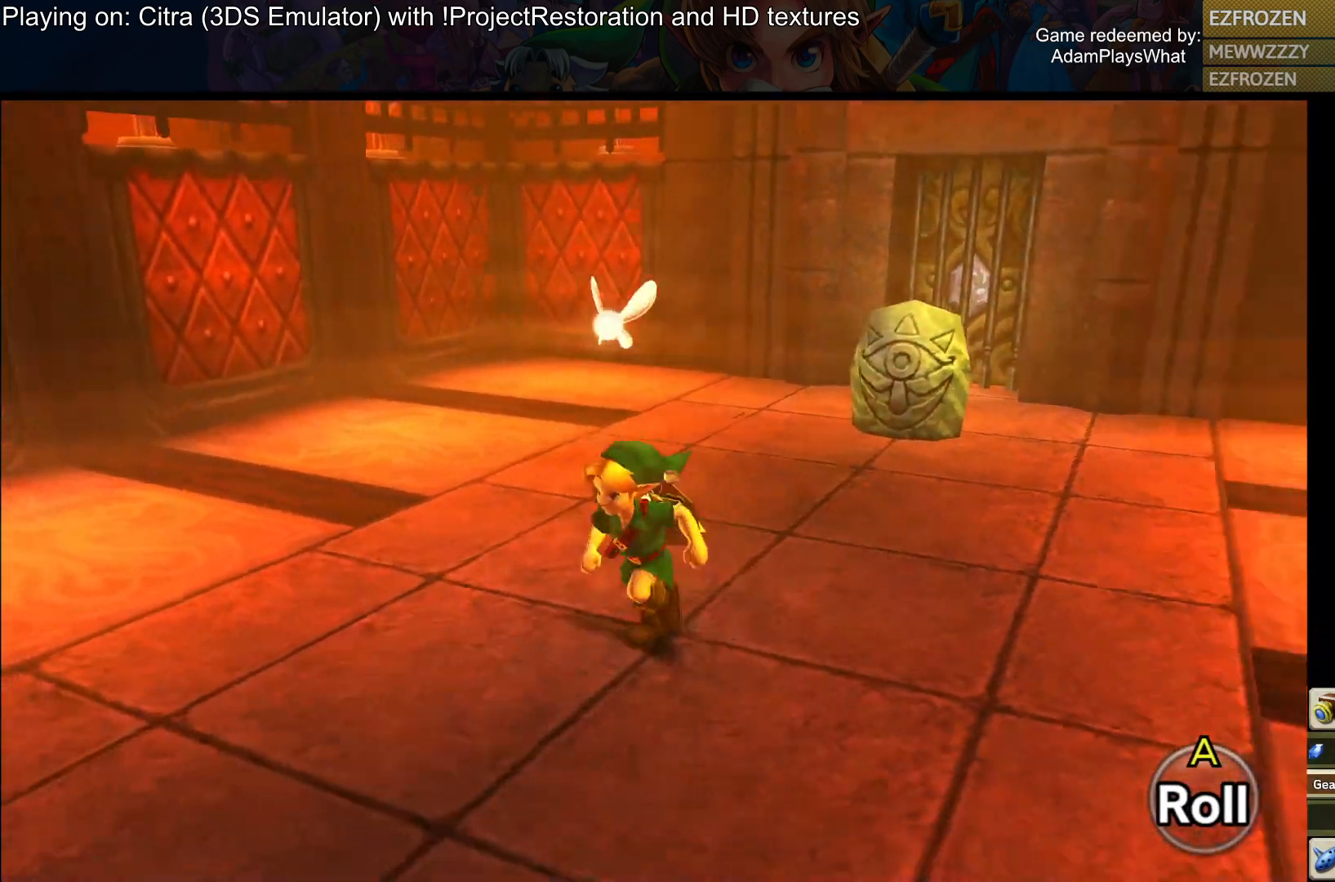
{"buttons": [], "left_stick": "down", "right_stick": "center", "events": [[83, "right_stick", "center"], [467, "left_stick", "down"]]}
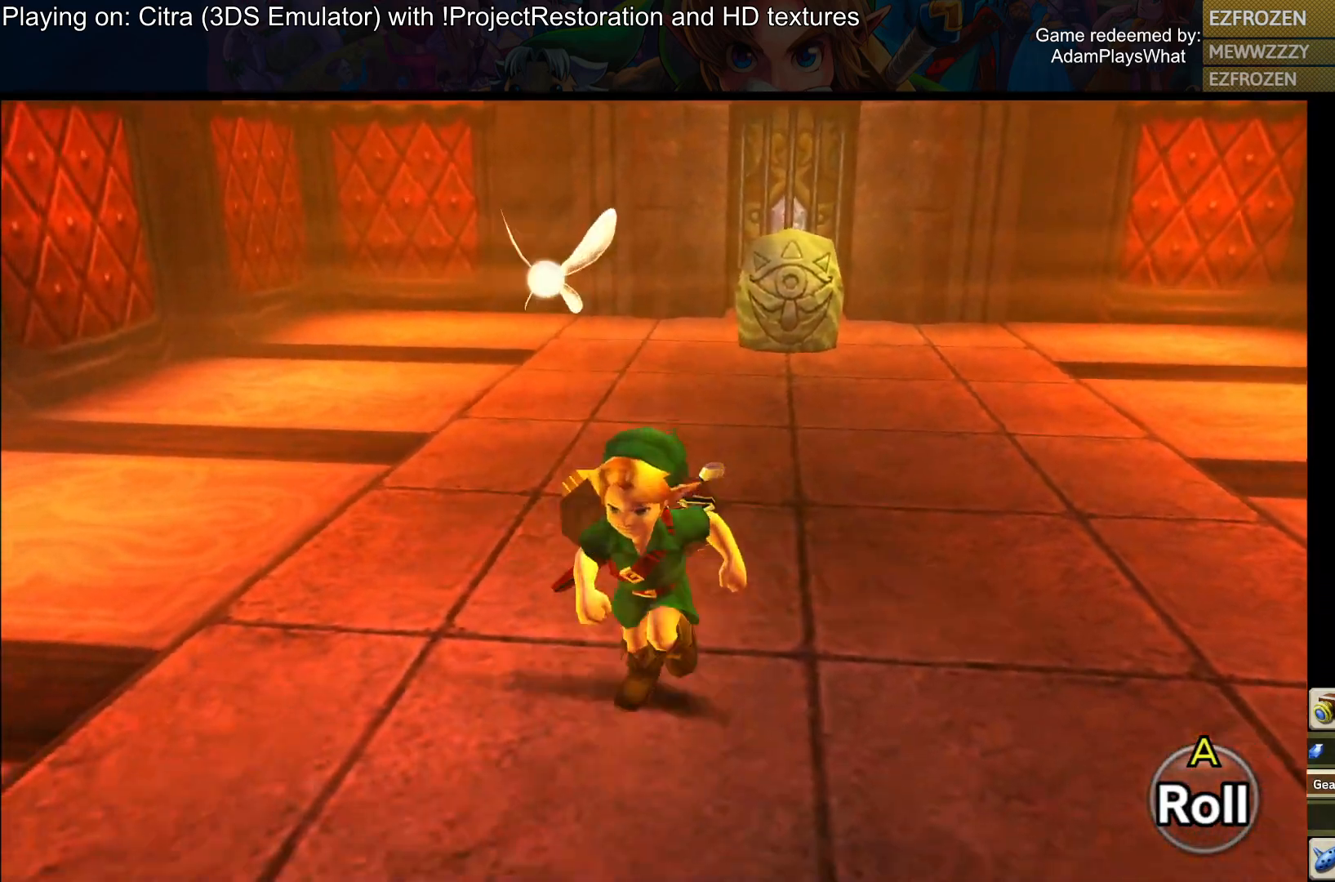
{"buttons": [], "left_stick": "center", "right_stick": "center", "events": [[150, "left_stick", "up-right"], [417, "left_stick", "center"]]}
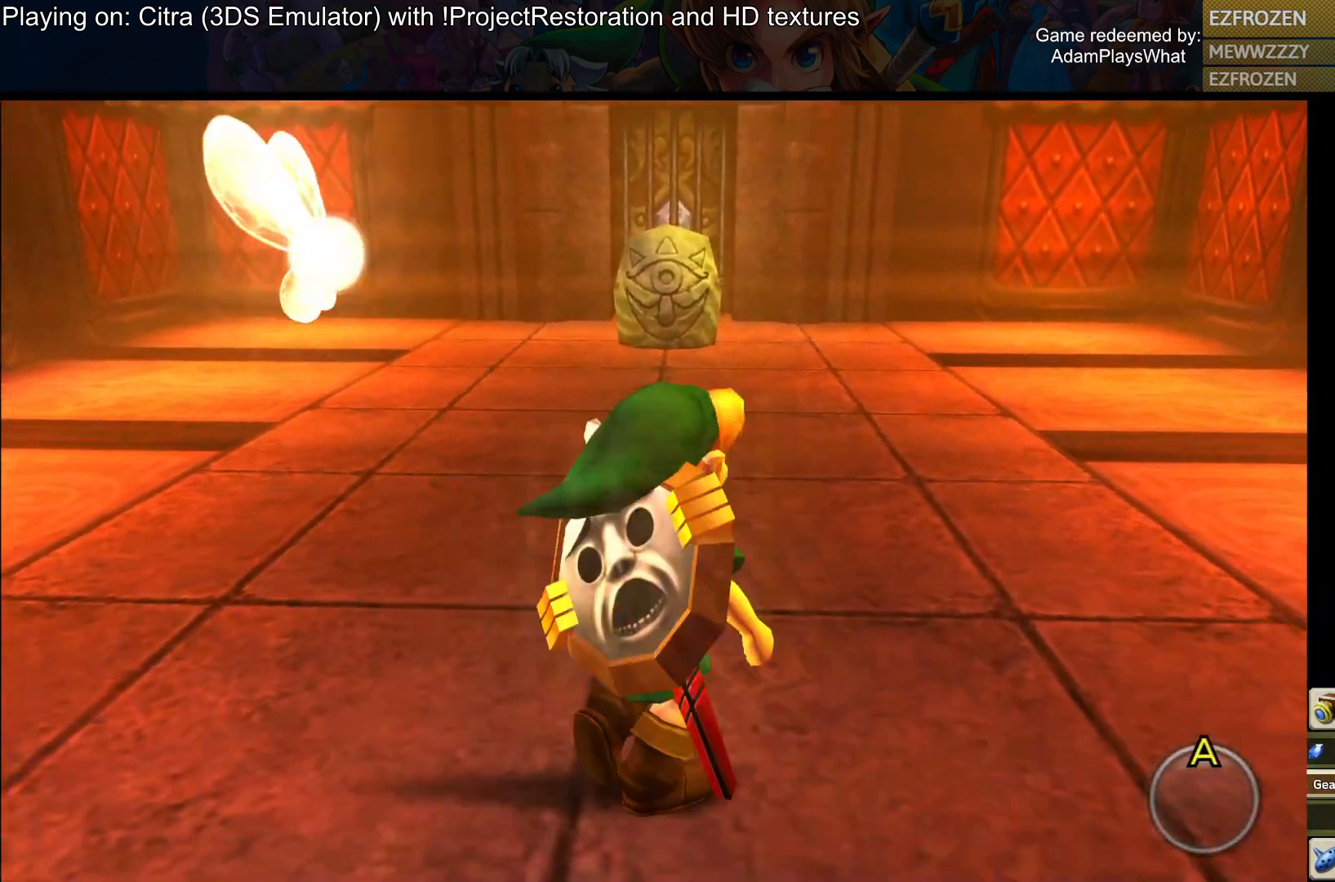
{"buttons": [], "left_stick": "up", "right_stick": "center", "events": [[117, "left_stick", "up"], [317, "left_stick", "center"], [500, "left_stick", "up"]]}
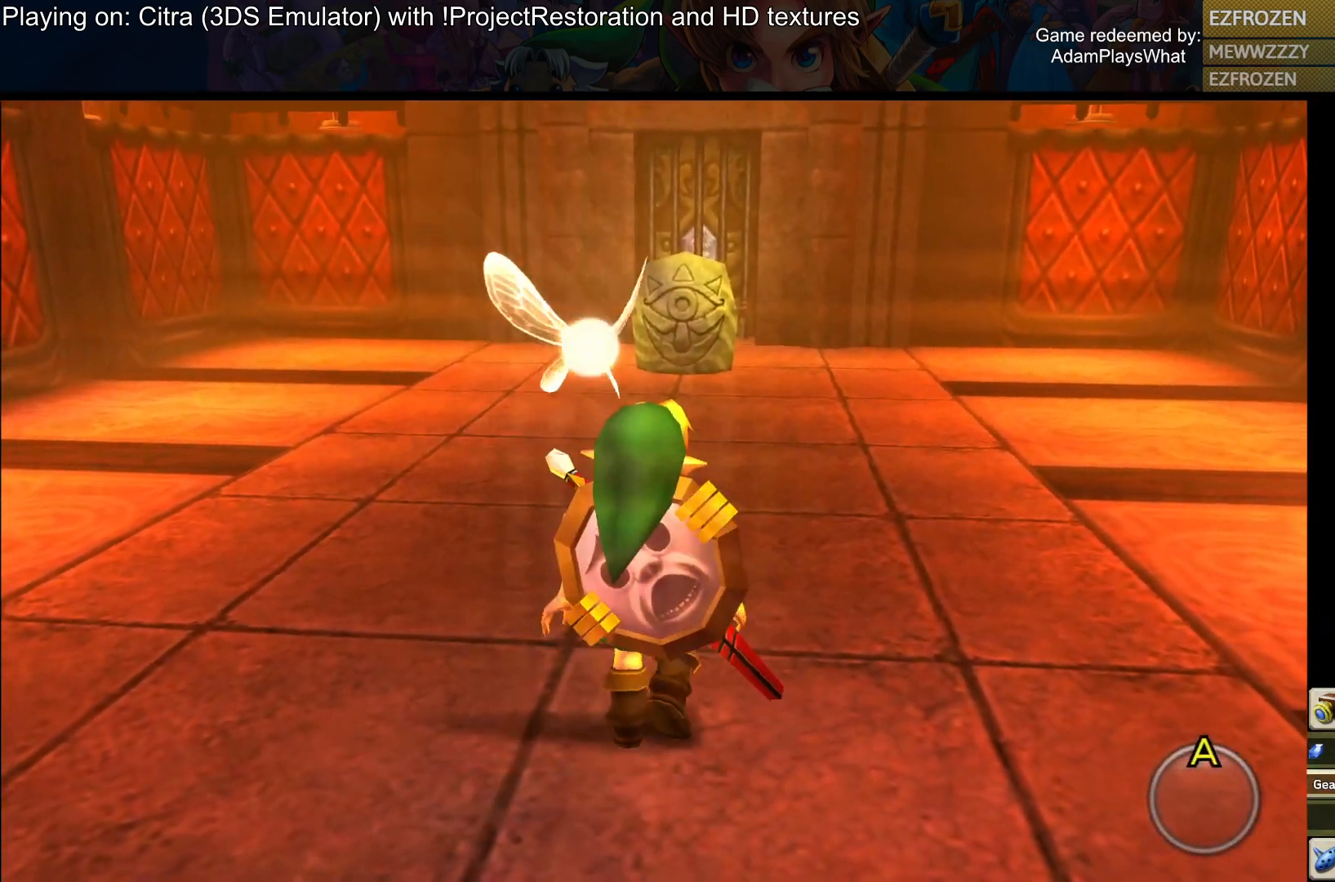
{"buttons": [], "left_stick": "center", "right_stick": "center", "events": [[150, "left_stick", "center"]]}
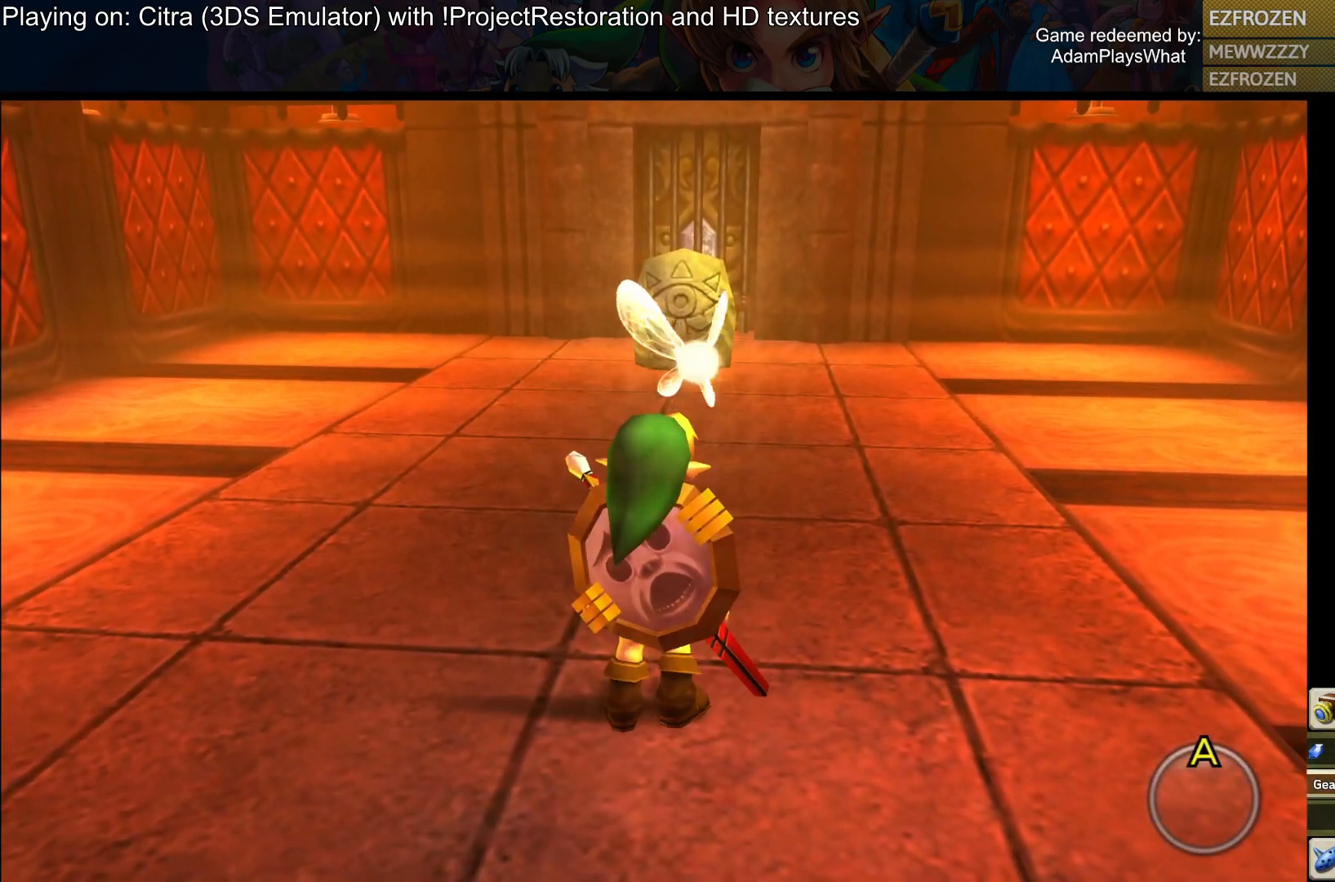
{"buttons": [], "left_stick": "center", "right_stick": "center", "events": [[117, "left_stick", "up"], [317, "left_stick", "center"]]}
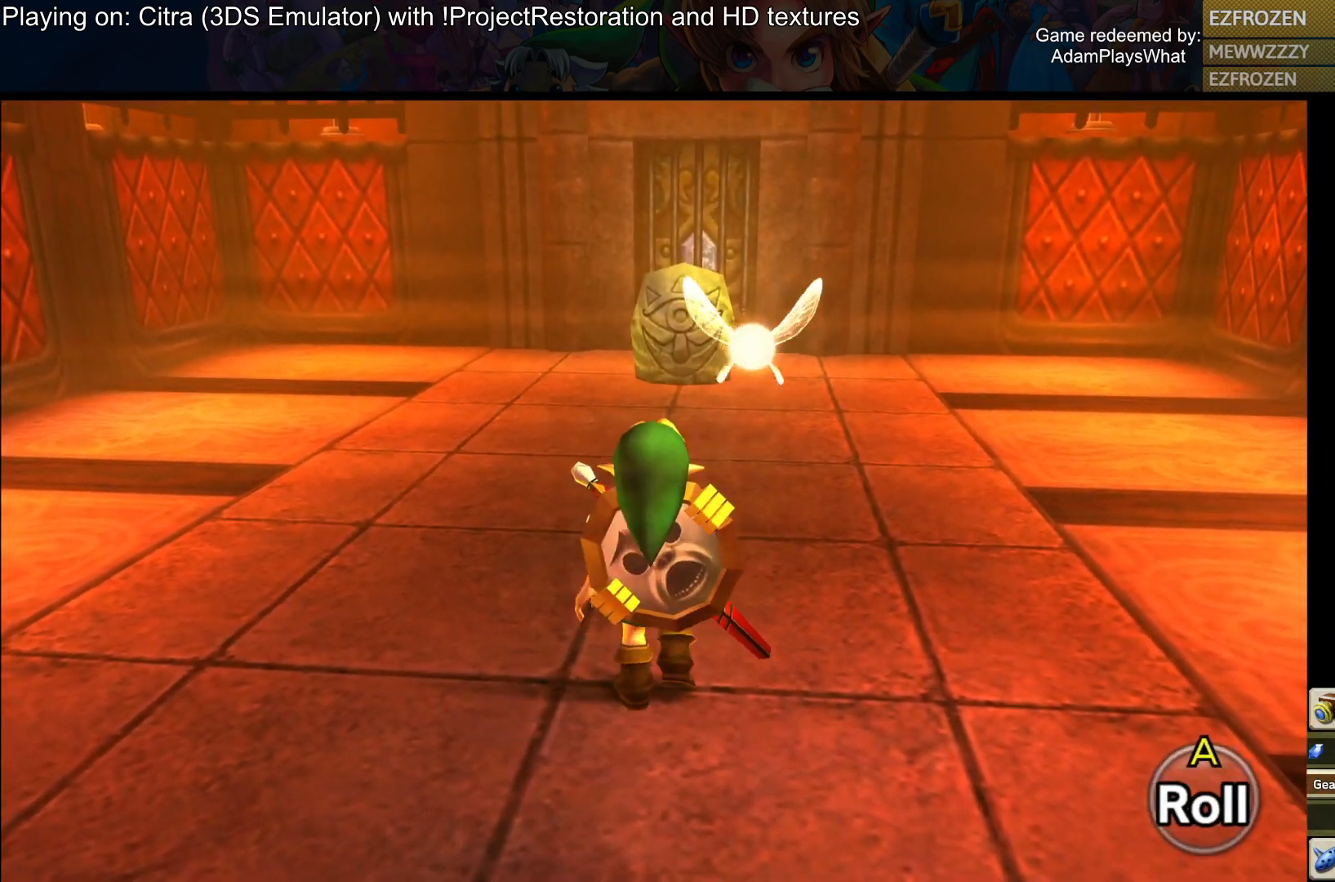
{"buttons": [], "left_stick": "center", "right_stick": "center", "events": [[233, "SELECT", "down"], [417, "SELECT", "up"]]}
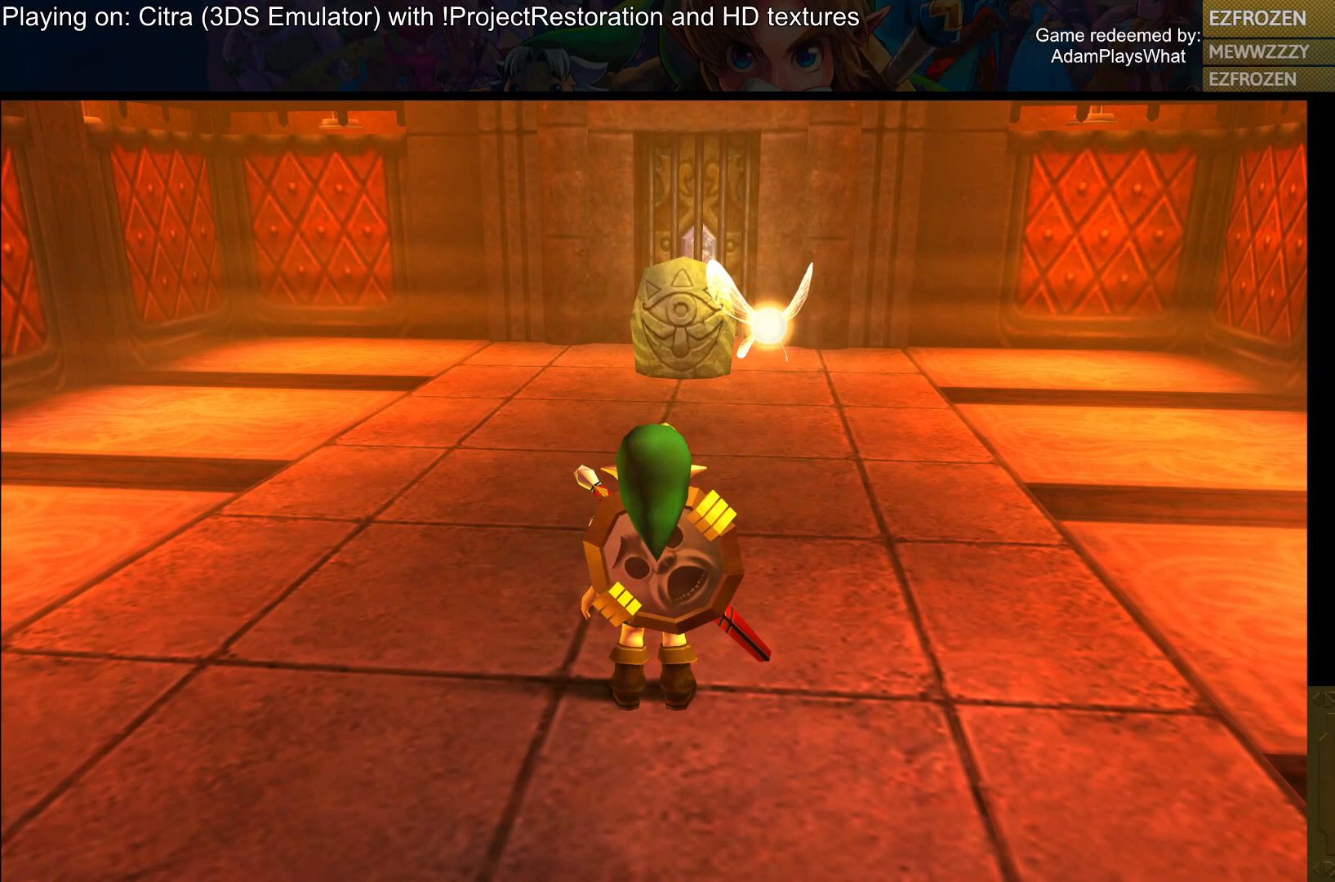
{"buttons": [], "left_stick": "center", "right_stick": "center", "events": []}
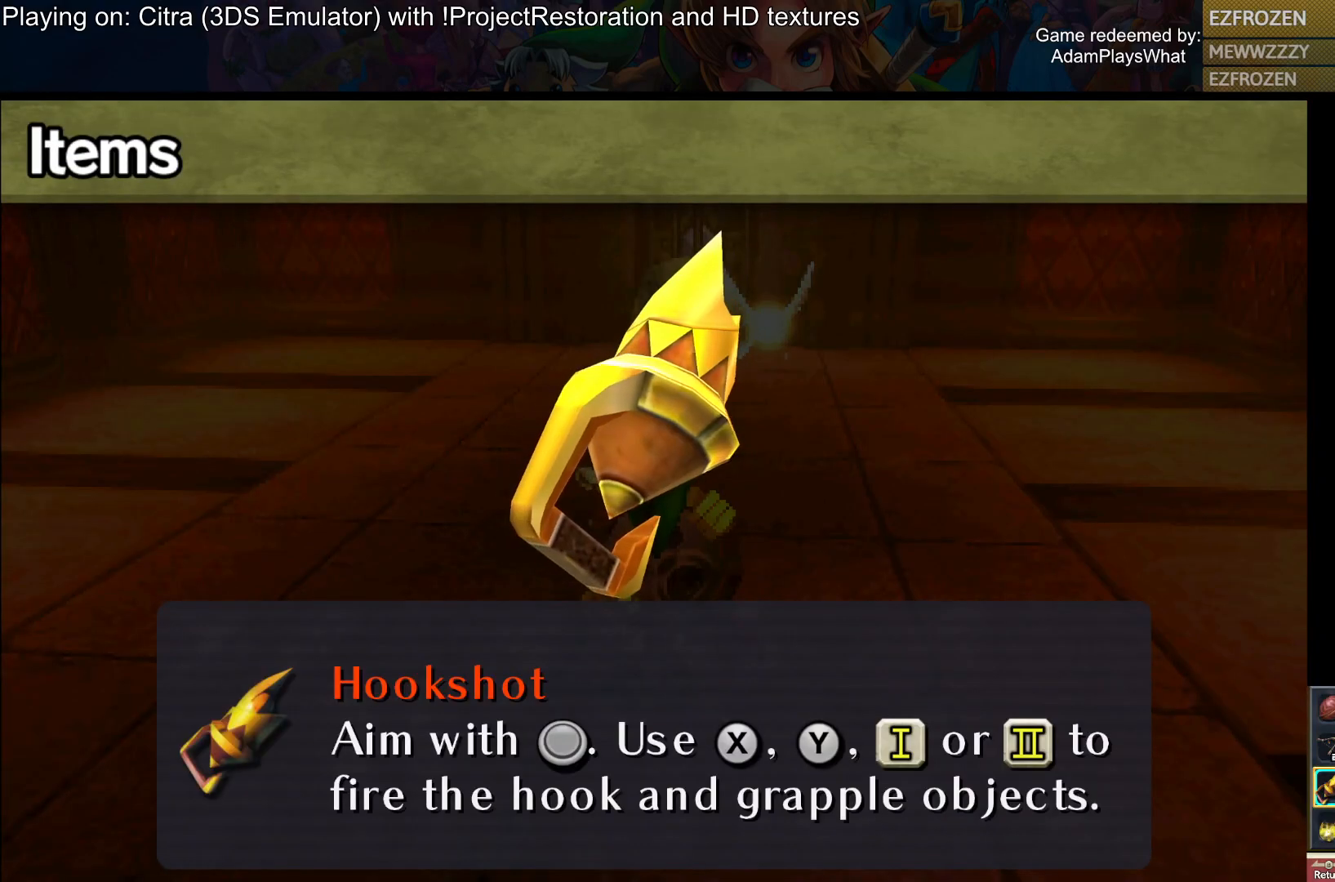
{"buttons": [], "left_stick": "down", "right_stick": "center", "events": [[400, "left_stick", "down"]]}
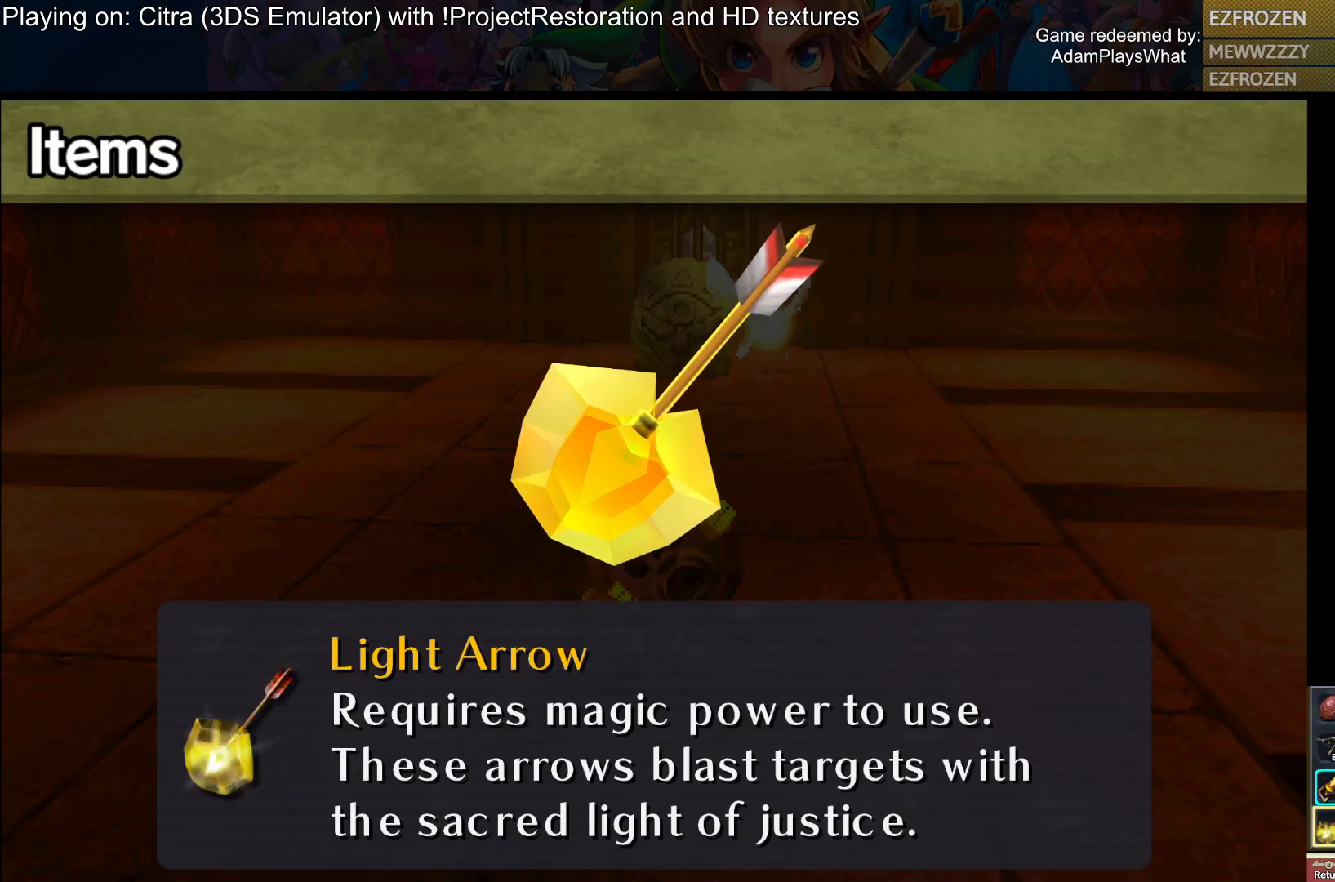
{"buttons": [], "left_stick": "center", "right_stick": "center", "events": [[67, "left_stick", "center"]]}
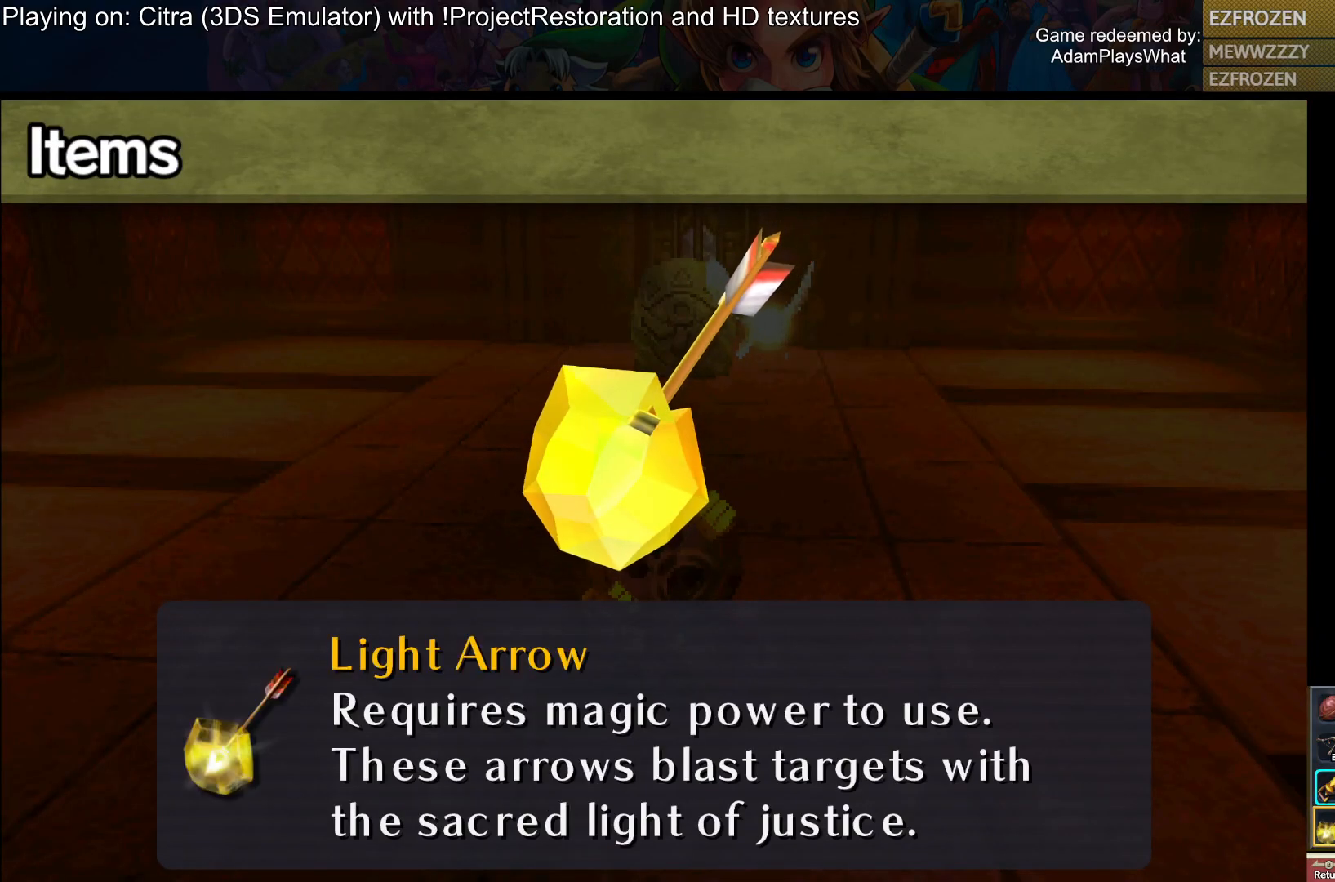
{"buttons": [], "left_stick": "center", "right_stick": "center", "events": [[66, "left_stick", "down"], [233, "left_stick", "center"]]}
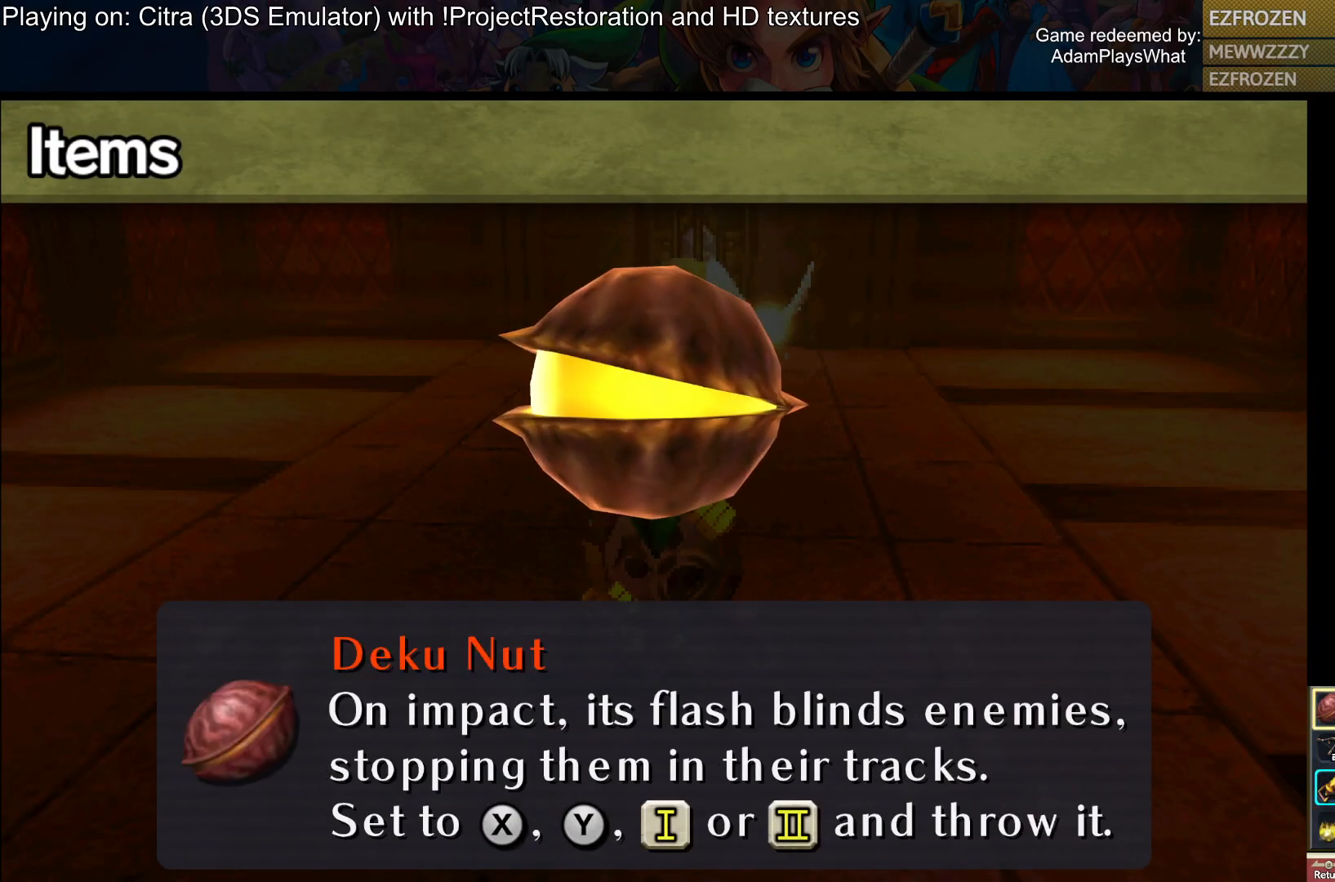
{"buttons": ["SQUARE"], "left_stick": "center", "right_stick": "center", "events": [[50, "left_stick", "up"], [200, "left_stick", "center"], [400, "SQUARE", "down"]]}
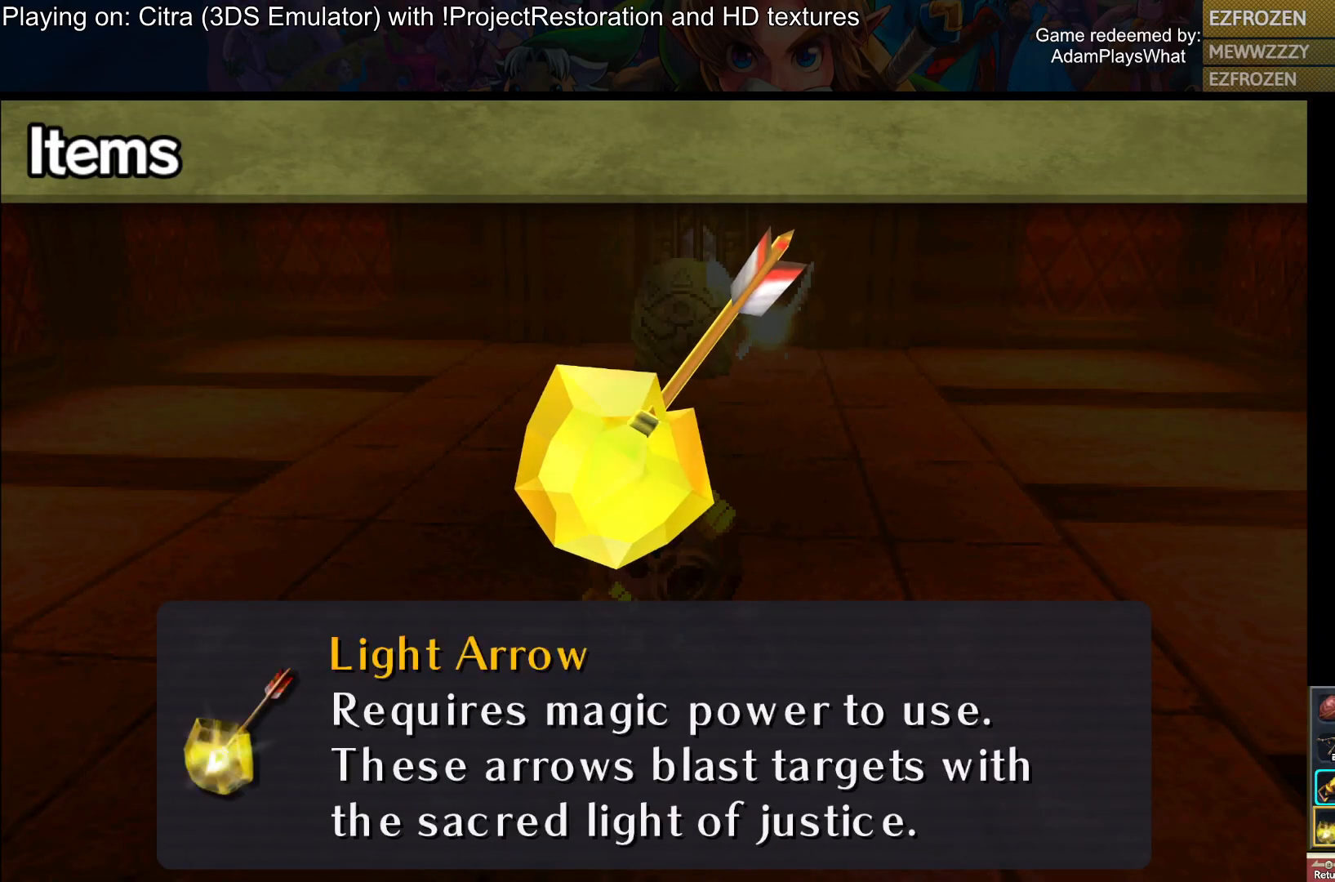
{"buttons": ["CIRCLE"], "left_stick": "center", "right_stick": "center", "events": [[16, "SQUARE", "up"], [433, "CIRCLE", "down"]]}
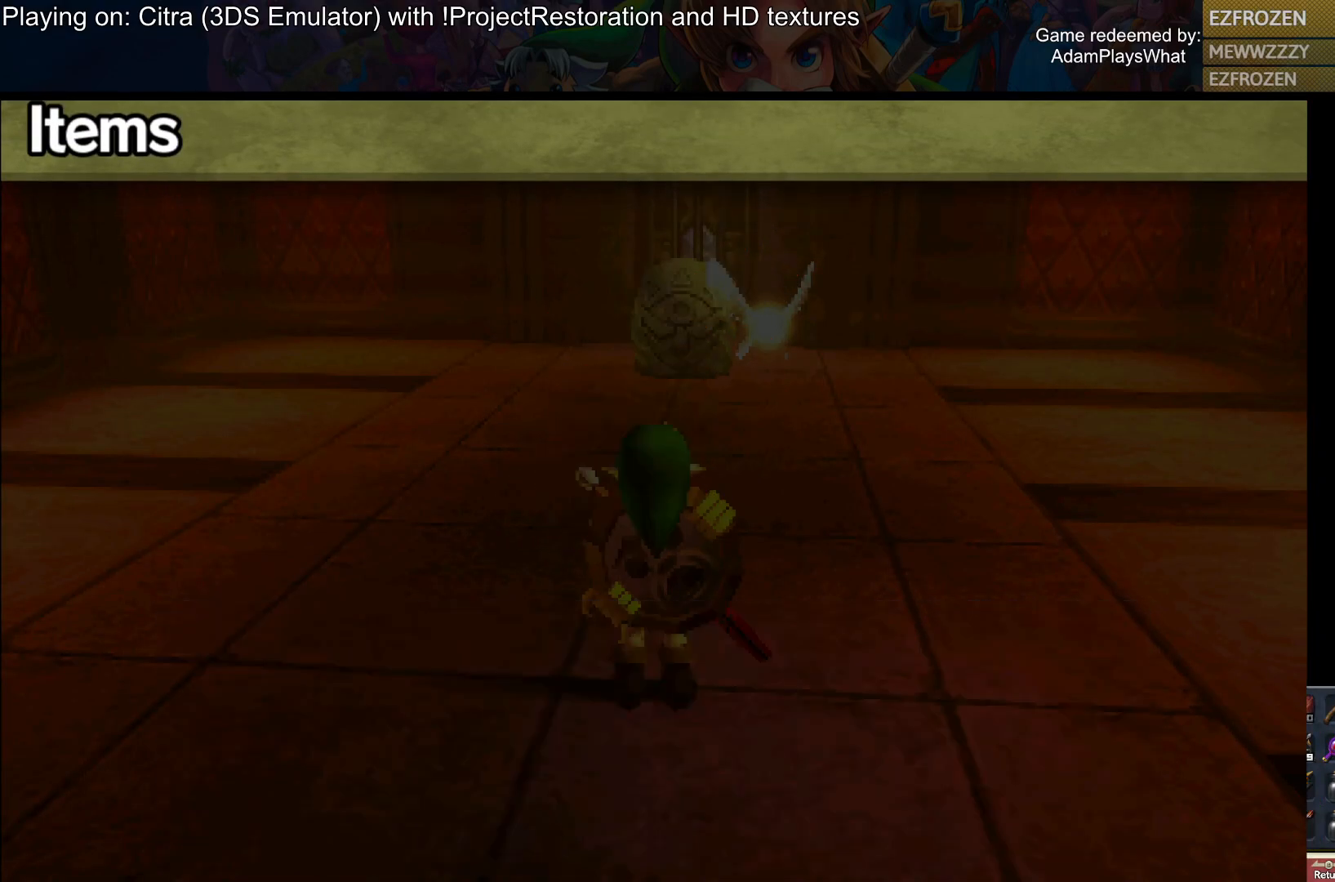
{"buttons": ["SQUARE"], "left_stick": "center", "right_stick": "center", "events": [[17, "CIRCLE", "up"], [467, "SQUARE", "down"]]}
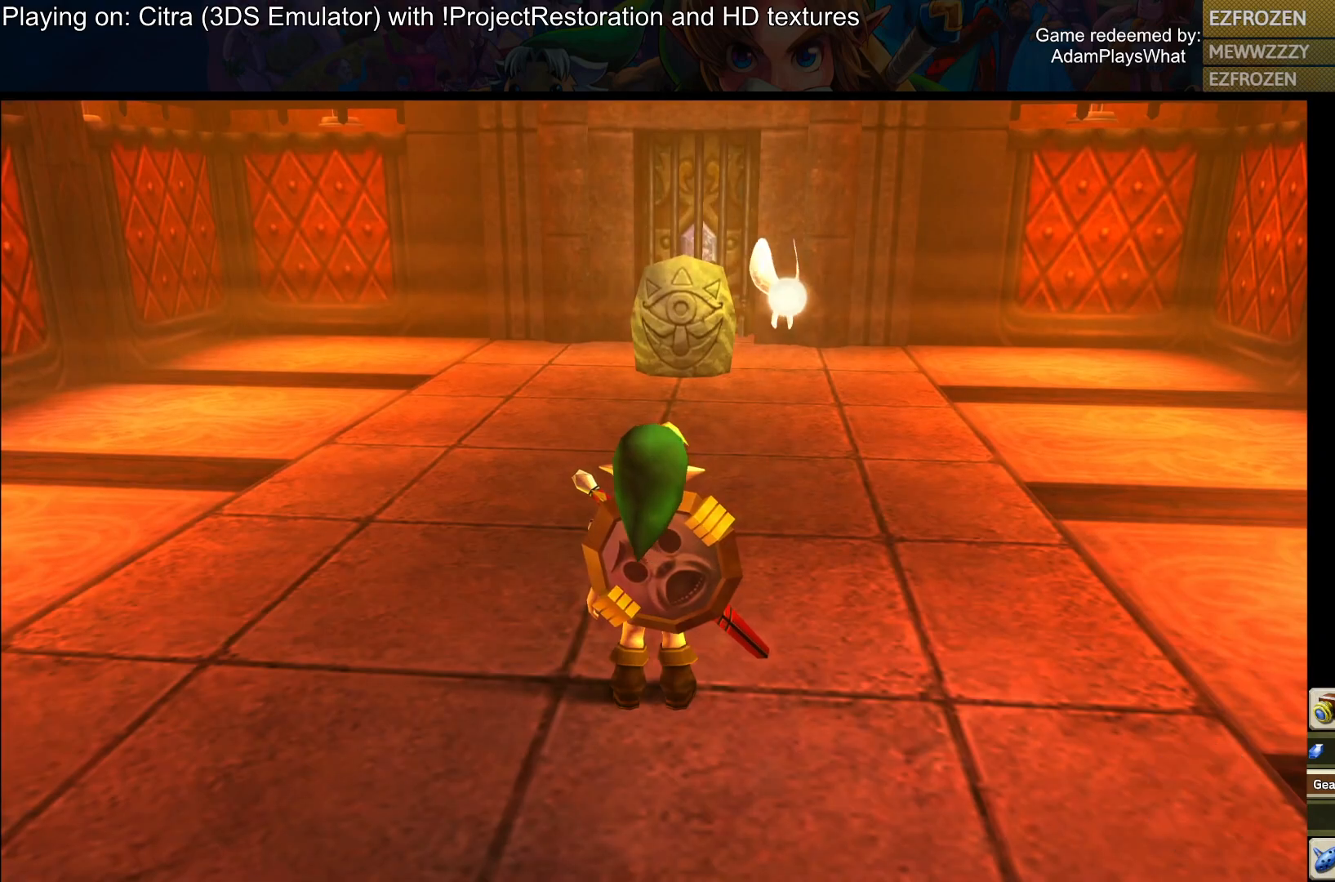
{"buttons": ["SQUARE"], "left_stick": "center", "right_stick": "center", "events": []}
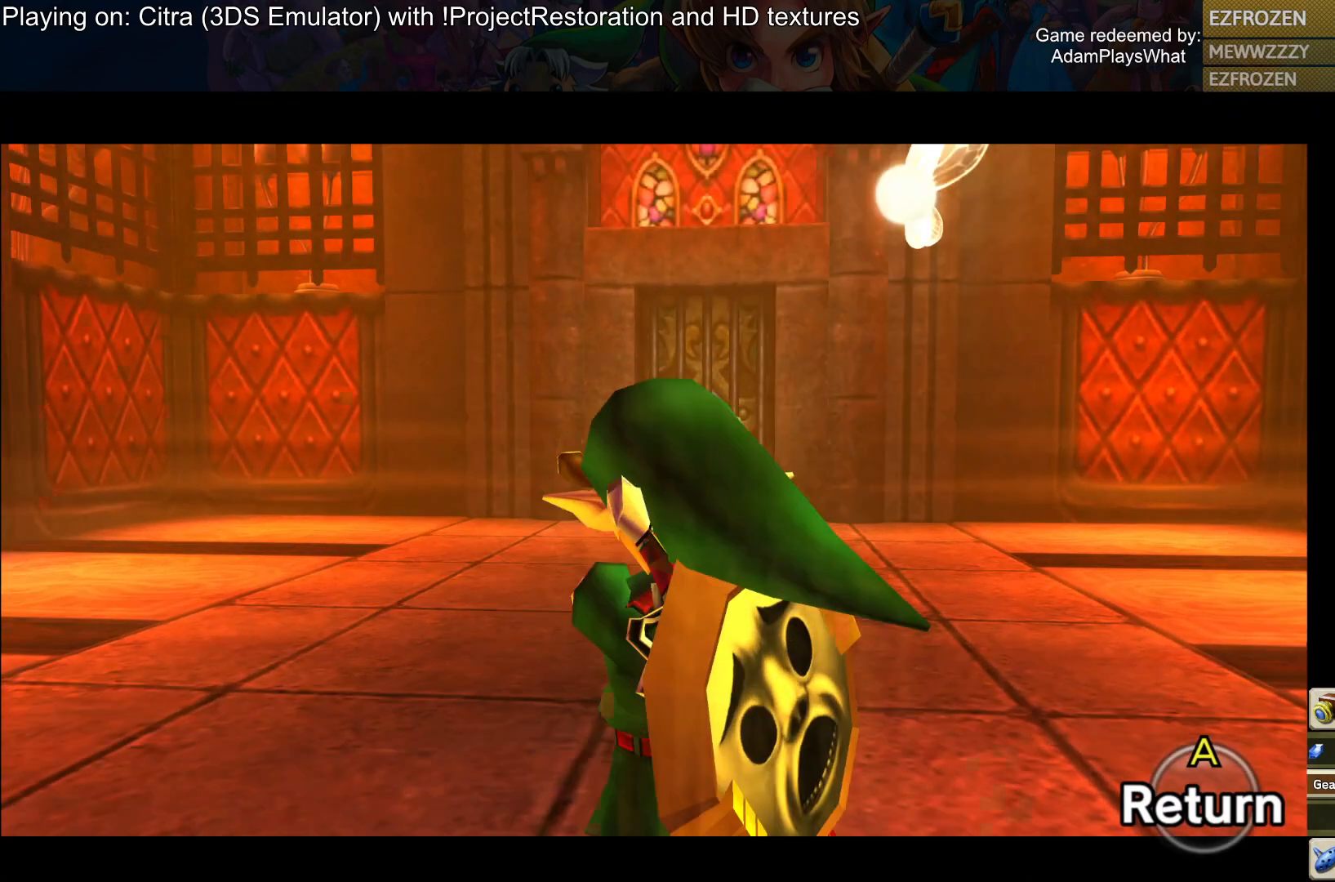
{"buttons": ["SQUARE"], "left_stick": "center", "right_stick": "center", "events": [[200, "left_stick", "right"], [267, "left_stick", "up-right"], [384, "left_stick", "center"]]}
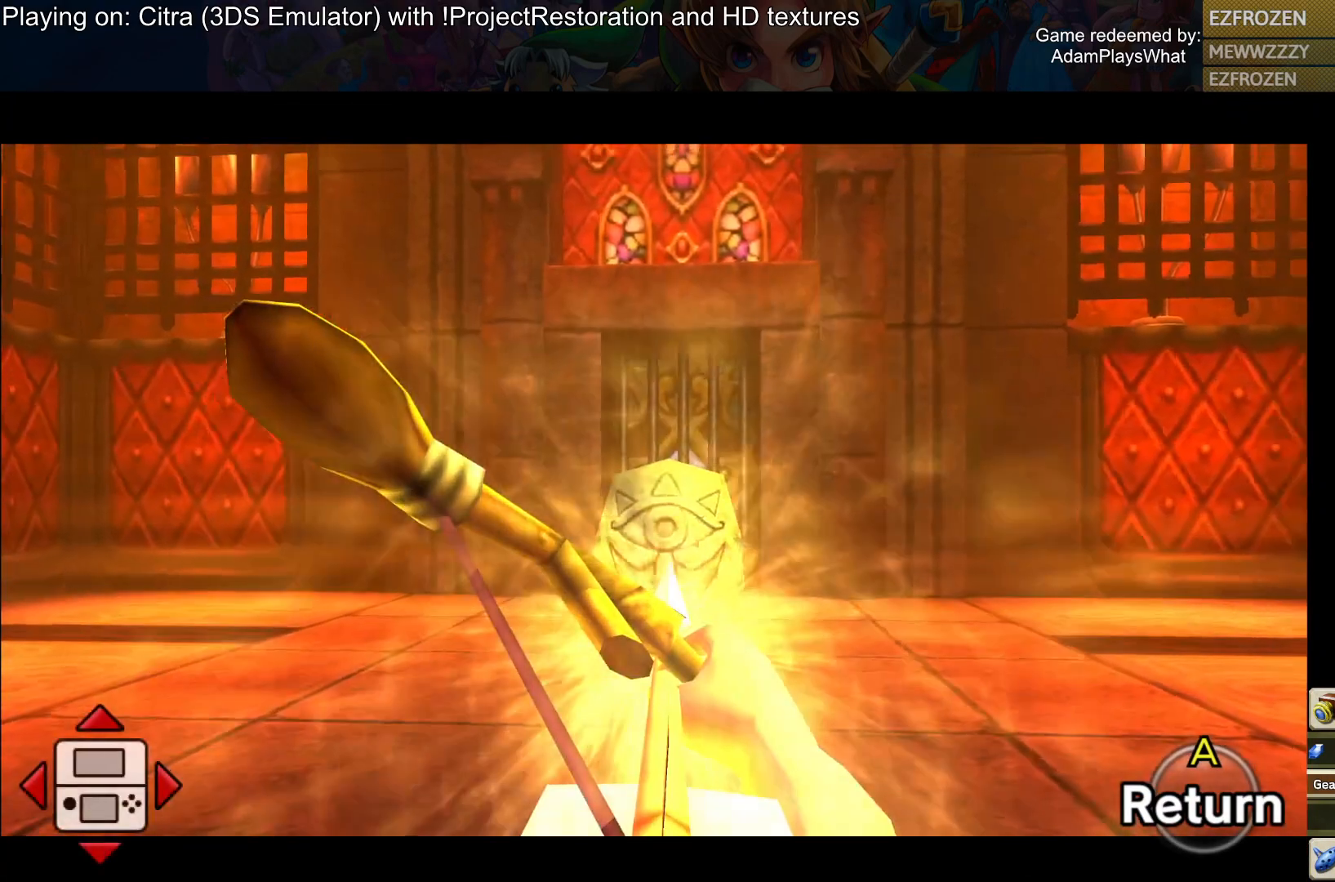
{"buttons": [], "left_stick": "center", "right_stick": "center", "events": [[66, "SQUARE", "up"]]}
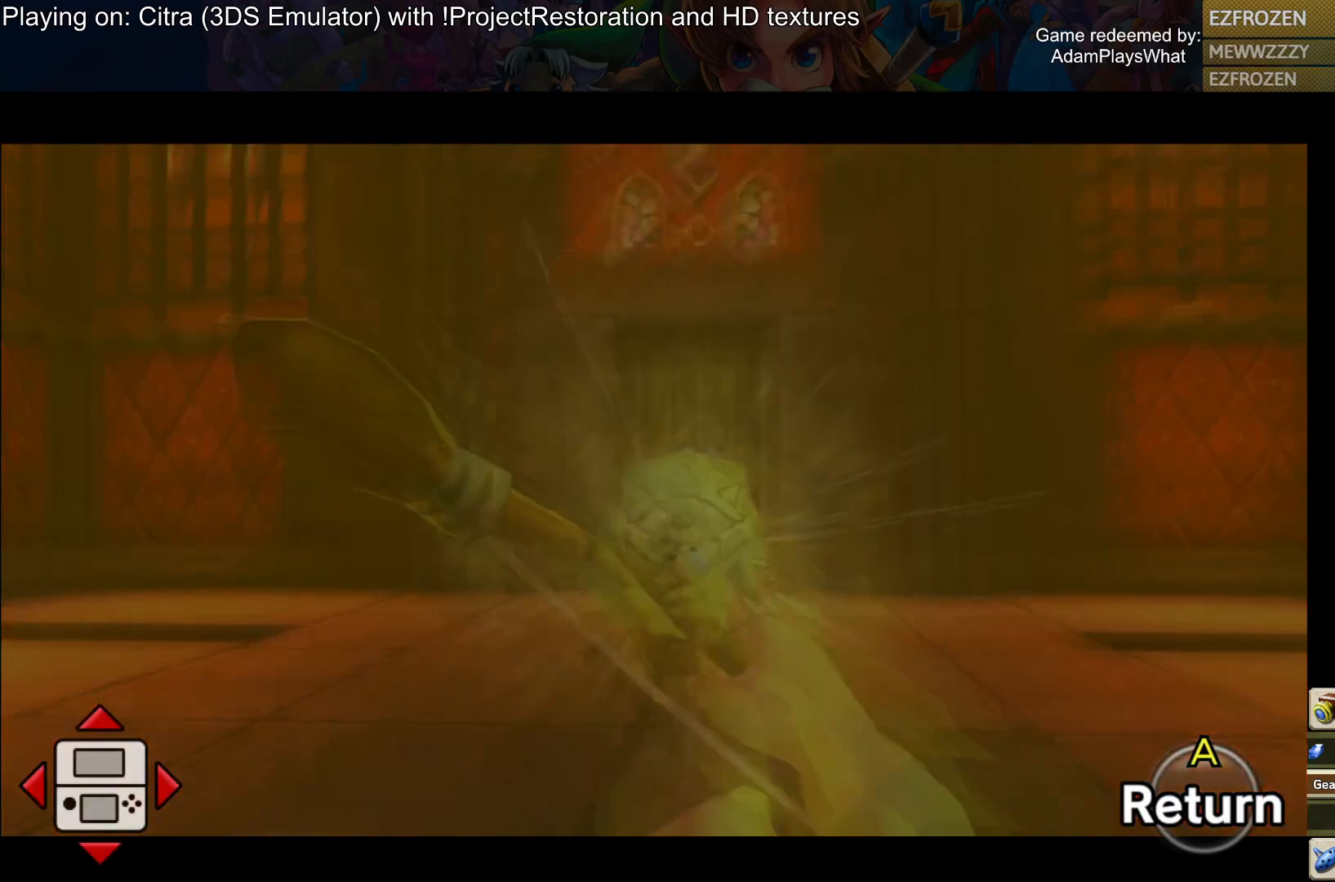
{"buttons": [], "left_stick": "up", "right_stick": "center", "events": [[434, "left_stick", "up"]]}
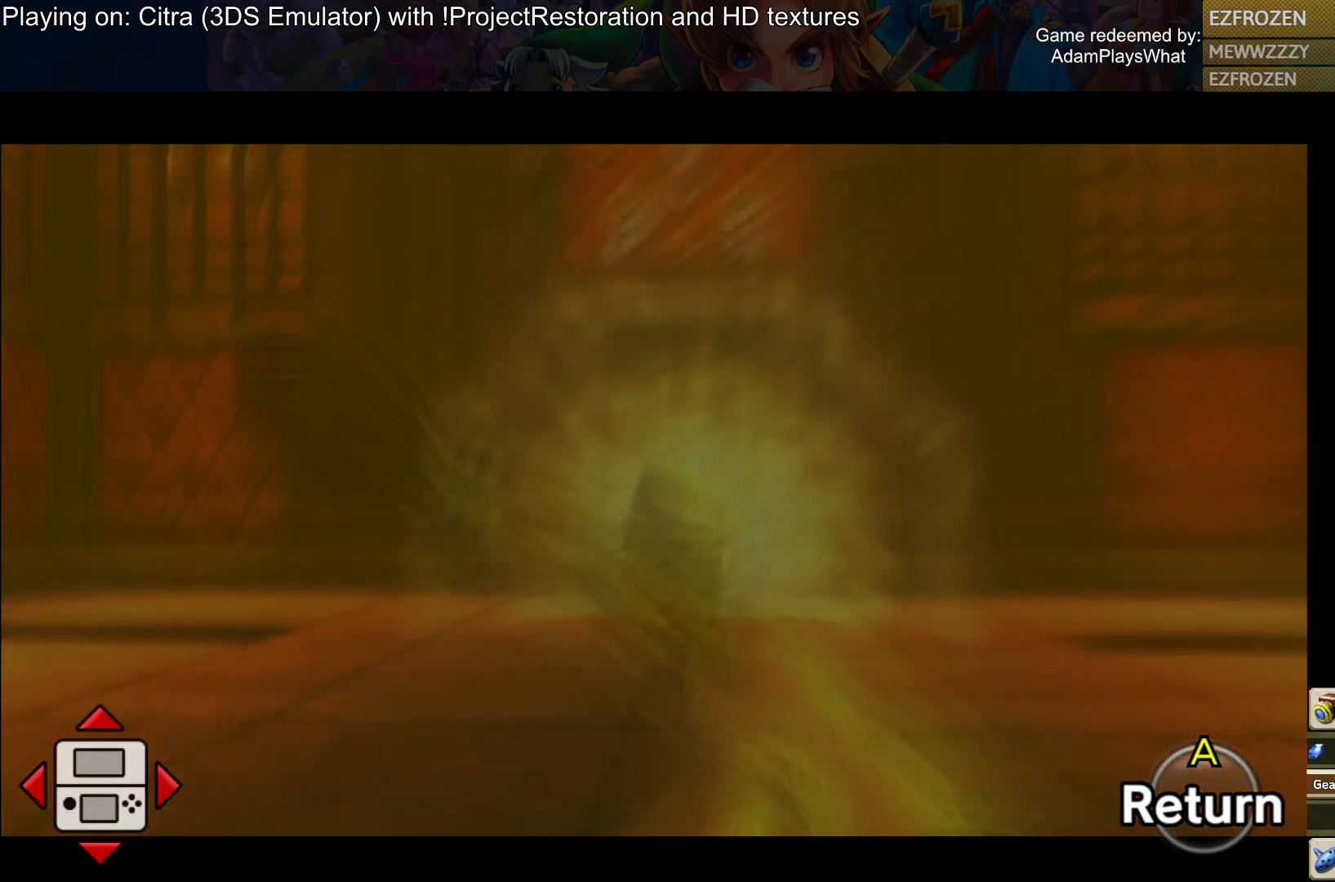
{"buttons": [], "left_stick": "center", "right_stick": "center", "events": [[250, "left_stick", "center"]]}
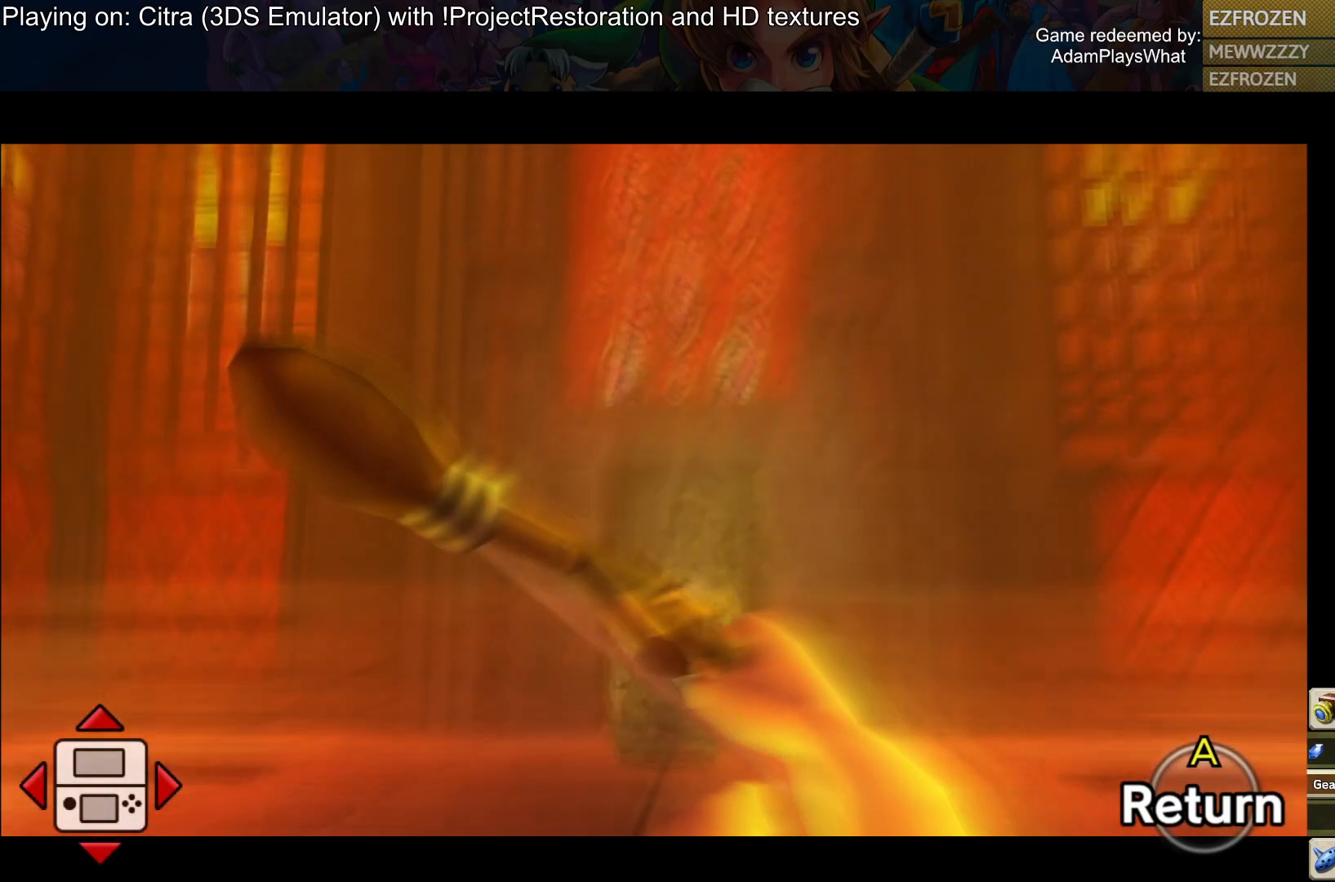
{"buttons": [], "left_stick": "center", "right_stick": "center", "events": [[217, "left_stick", "up"], [501, "left_stick", "center"]]}
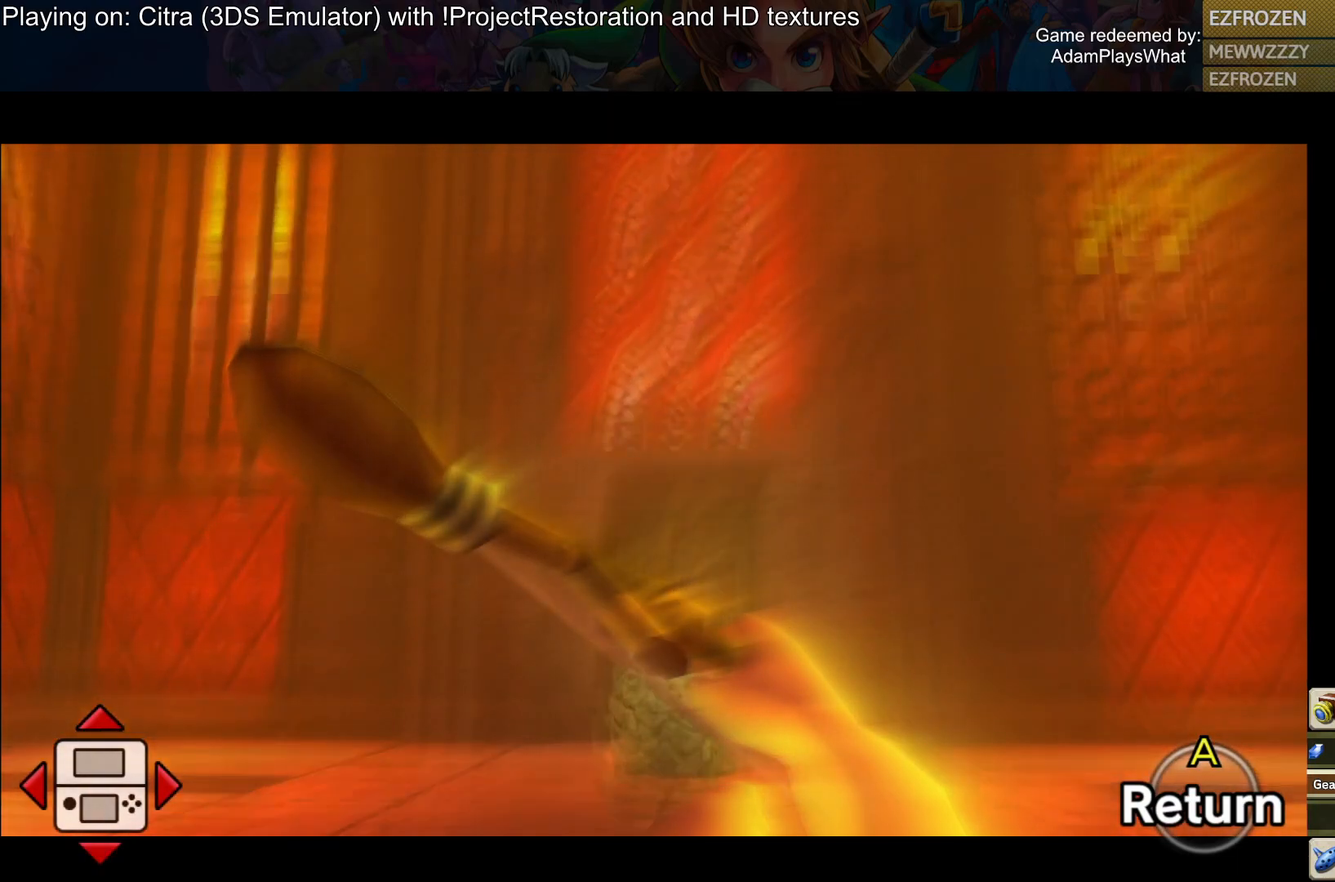
{"buttons": [], "left_stick": "center", "right_stick": "center", "events": [[317, "CROSS", "down"], [417, "CROSS", "up"]]}
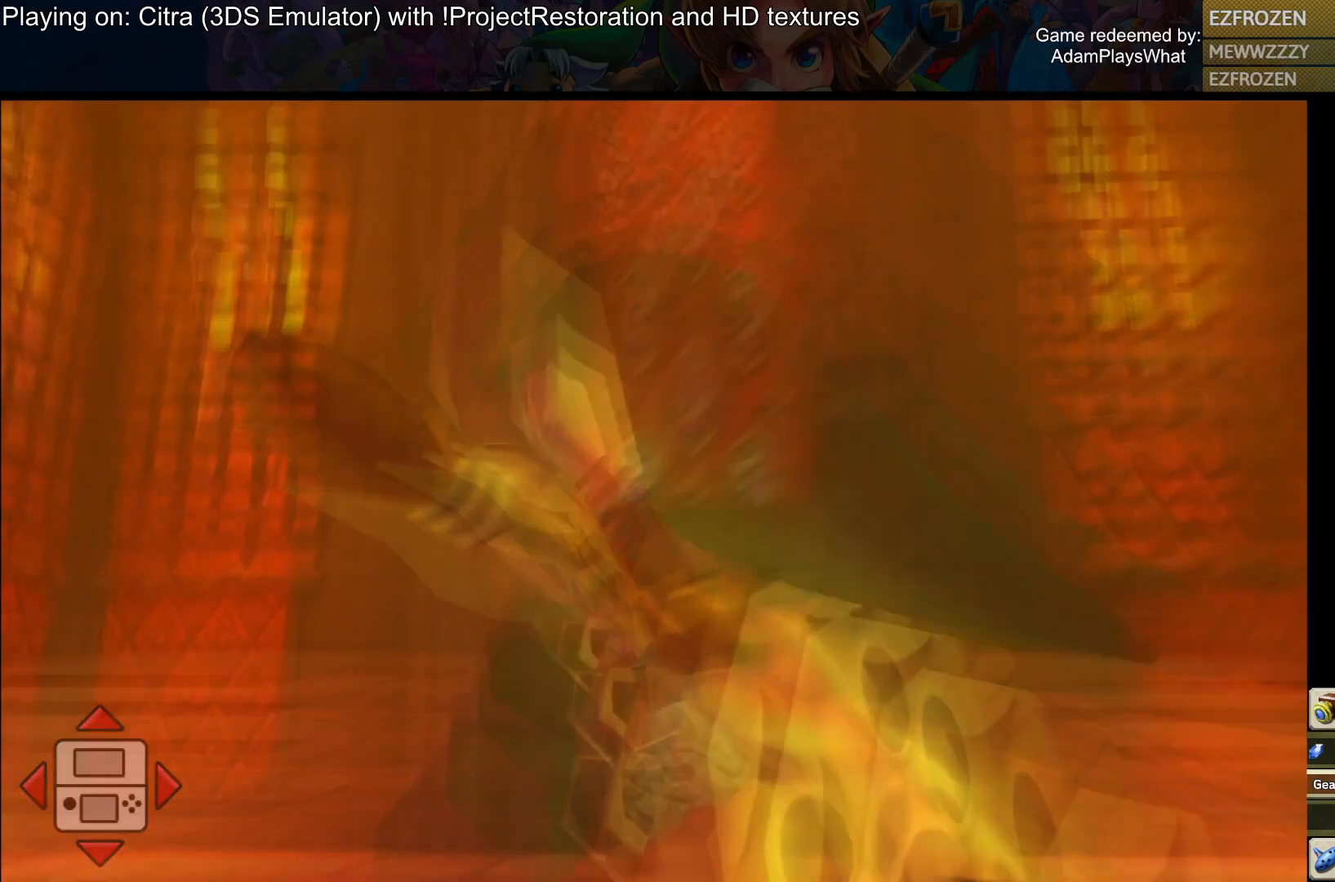
{"buttons": [], "left_stick": "up", "right_stick": "down-left", "events": [[234, "left_stick", "up"], [350, "right_stick", "down-left"]]}